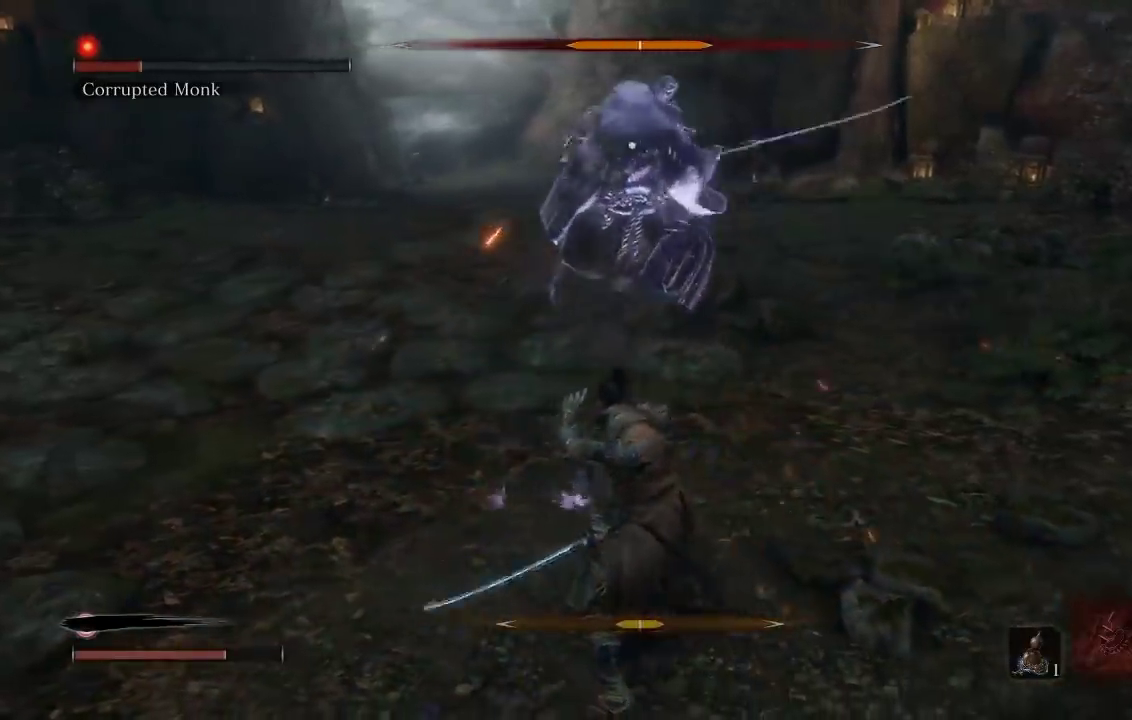
Gameplay with a controller (Xbox layout); each line is a JSON object with the inputs held at the frame after it. "events" lists button and stick changes between this image and that frame as [ms after this image, input, new state], when the widget could be followed in between. Not read: L1.
{"buttons": [], "left_stick": "down", "right_stick": "center", "events": [[383, "B", "down"], [467, "B", "up"]]}
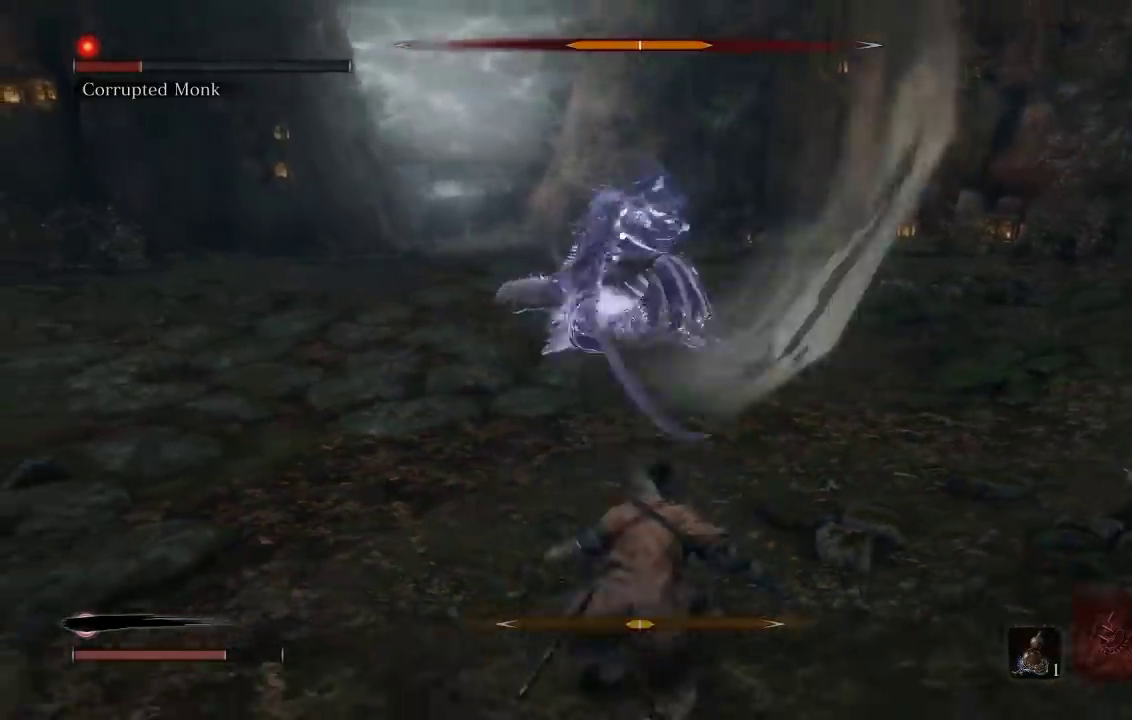
{"buttons": [], "left_stick": "down", "right_stick": "center", "events": []}
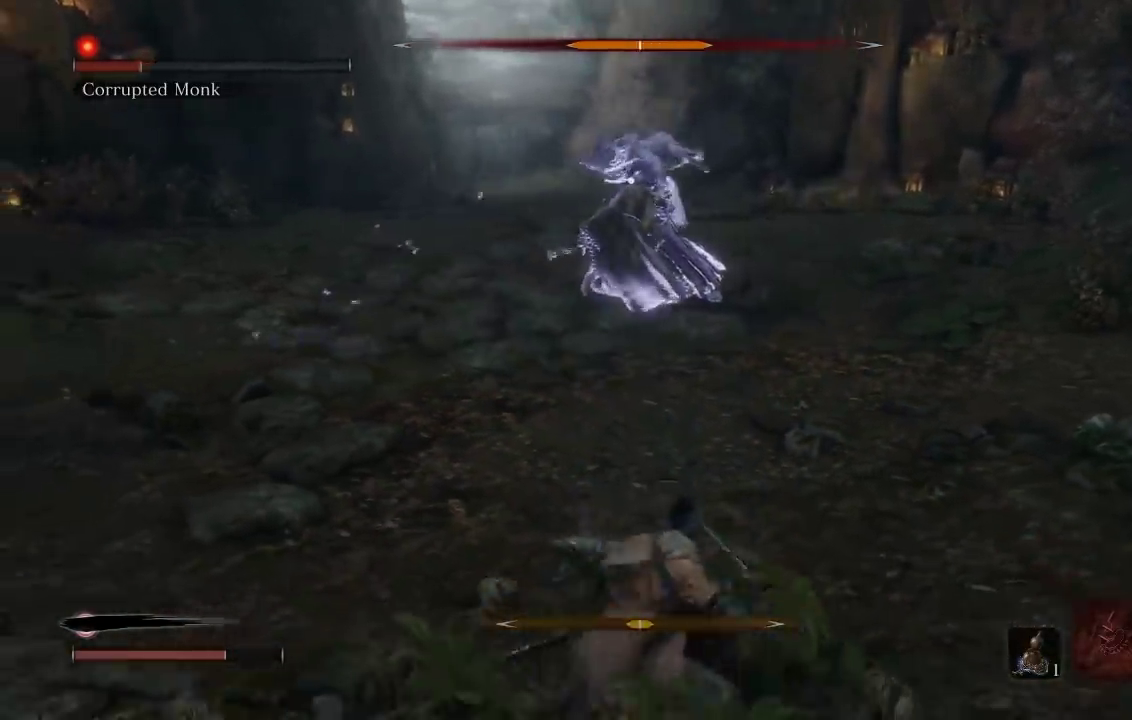
{"buttons": [], "left_stick": "center", "right_stick": "center", "events": [[417, "left_stick", "center"]]}
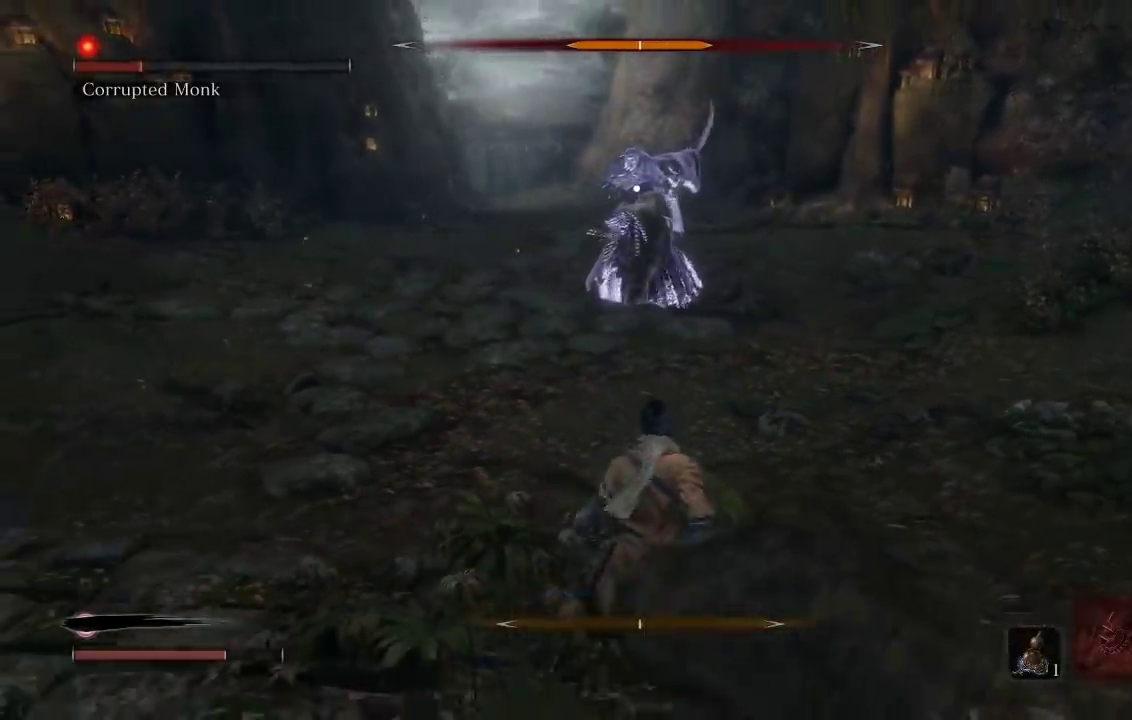
{"buttons": [], "left_stick": "left", "right_stick": "center", "events": [[150, "left_stick", "up"], [267, "left_stick", "up-left"], [350, "left_stick", "left"]]}
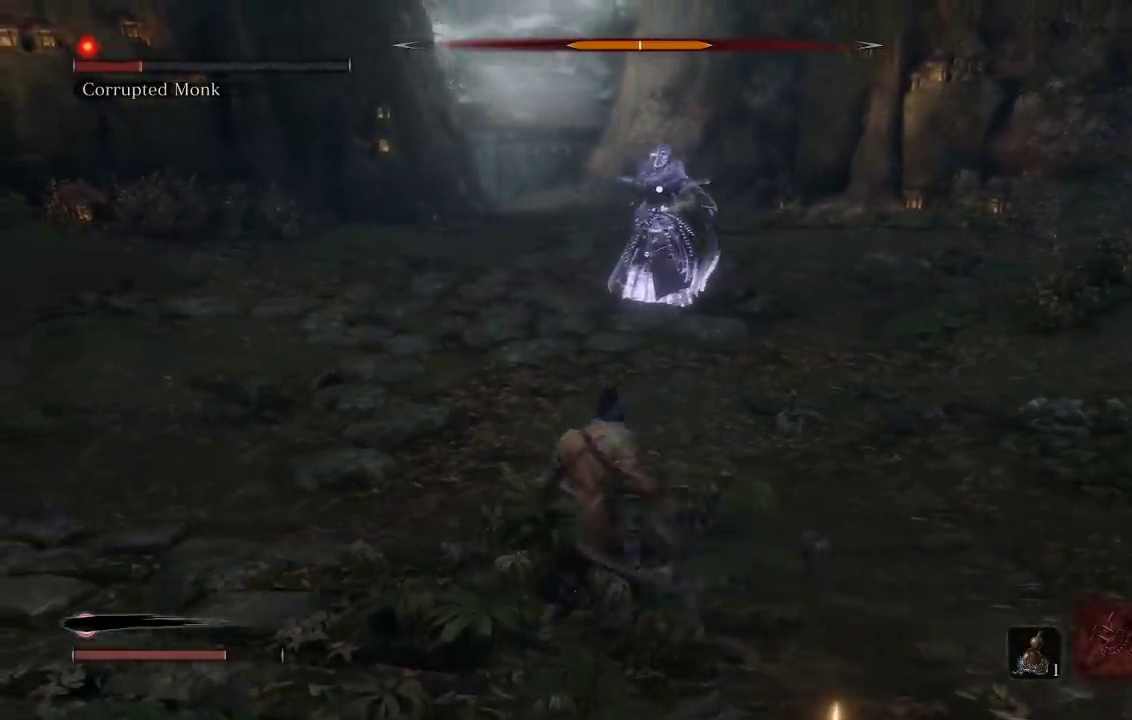
{"buttons": [], "left_stick": "down-left", "right_stick": "center", "events": [[133, "left_stick", "up"], [467, "left_stick", "down-left"]]}
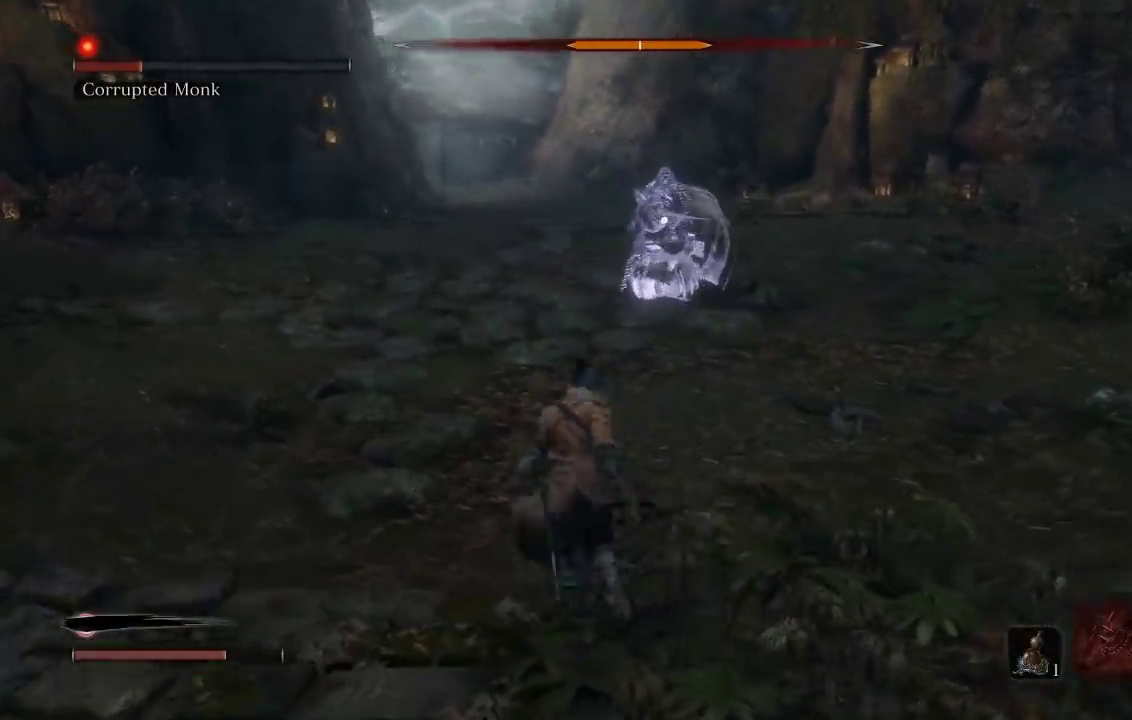
{"buttons": [], "left_stick": "down-left", "right_stick": "center", "events": [[67, "left_stick", "down"], [317, "left_stick", "down-left"]]}
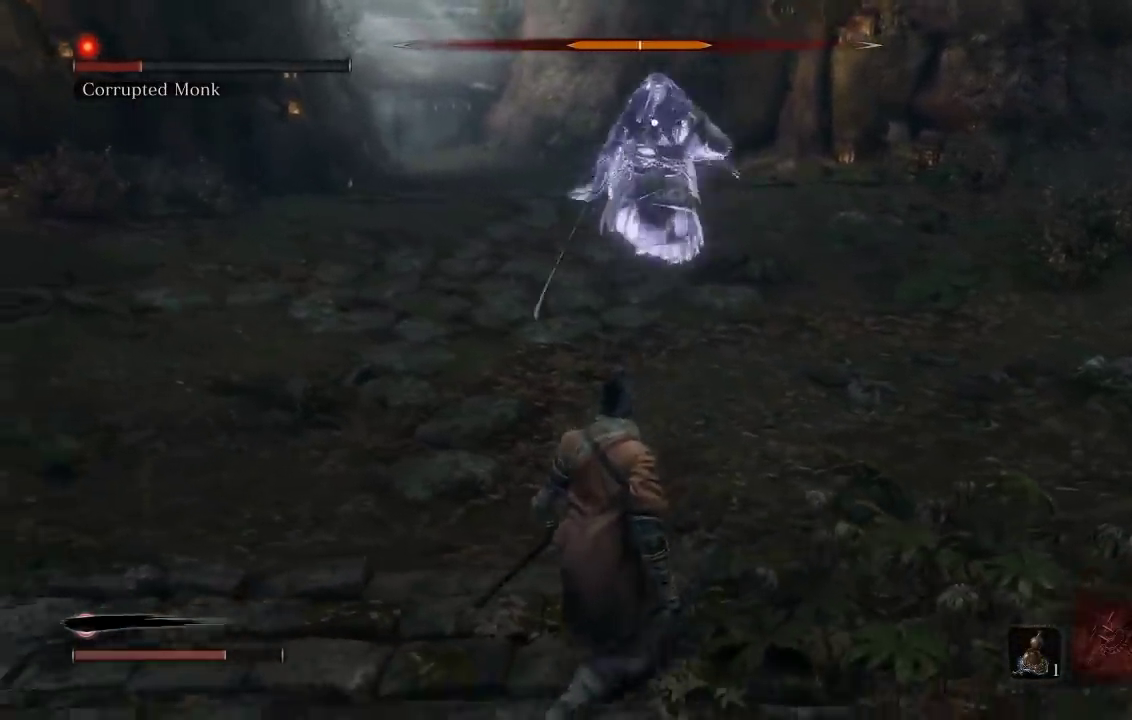
{"buttons": [], "left_stick": "down", "right_stick": "center", "events": [[450, "left_stick", "down"]]}
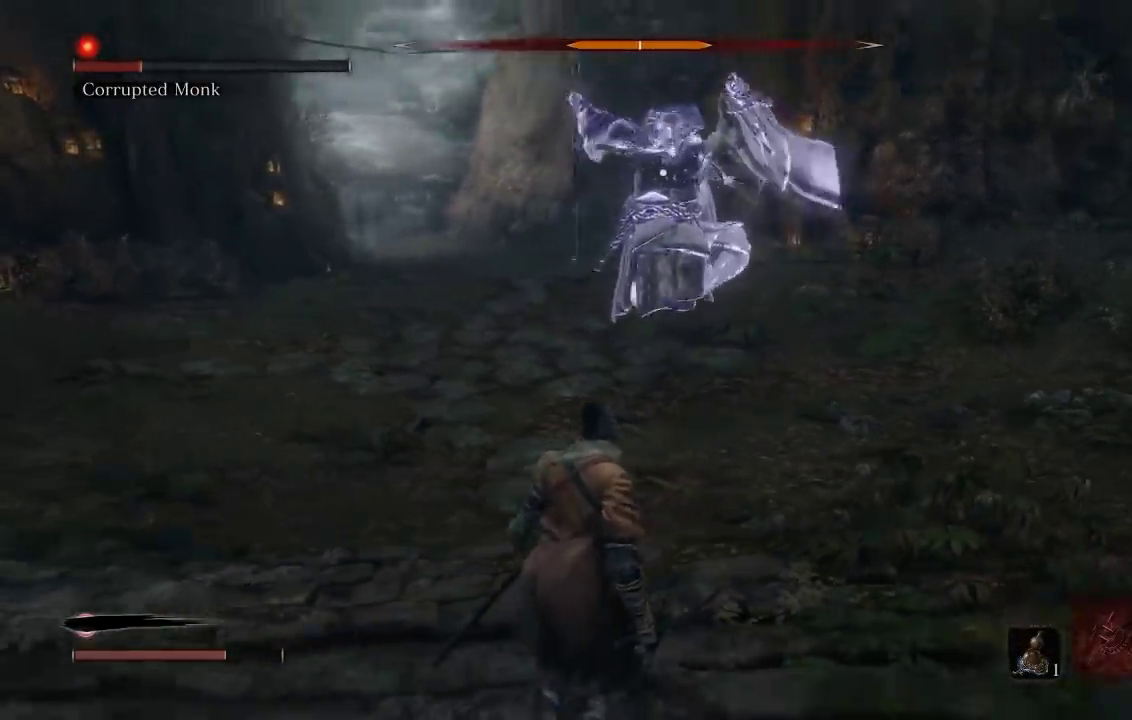
{"buttons": ["R3"], "left_stick": "up-left", "right_stick": "left"}
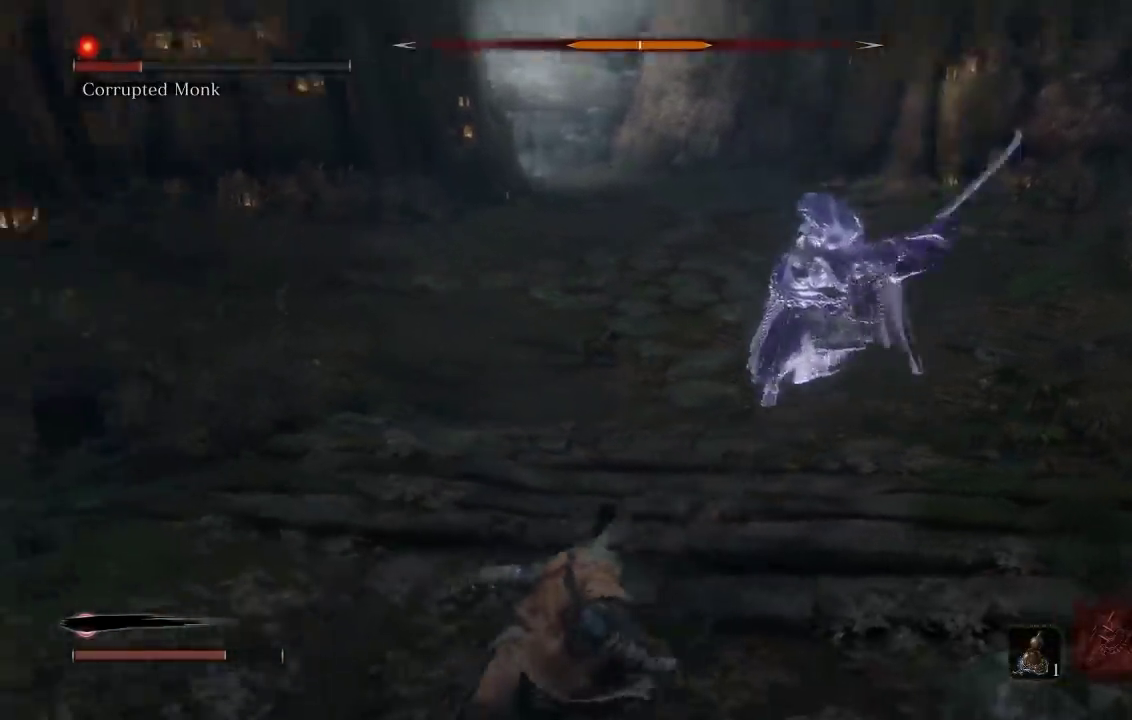
{"buttons": ["B"], "left_stick": "up", "right_stick": "right", "events": [[17, "left_stick", "up"], [50, "R3", "up"], [133, "right_stick", "center"], [217, "B", "down"], [467, "right_stick", "right"]]}
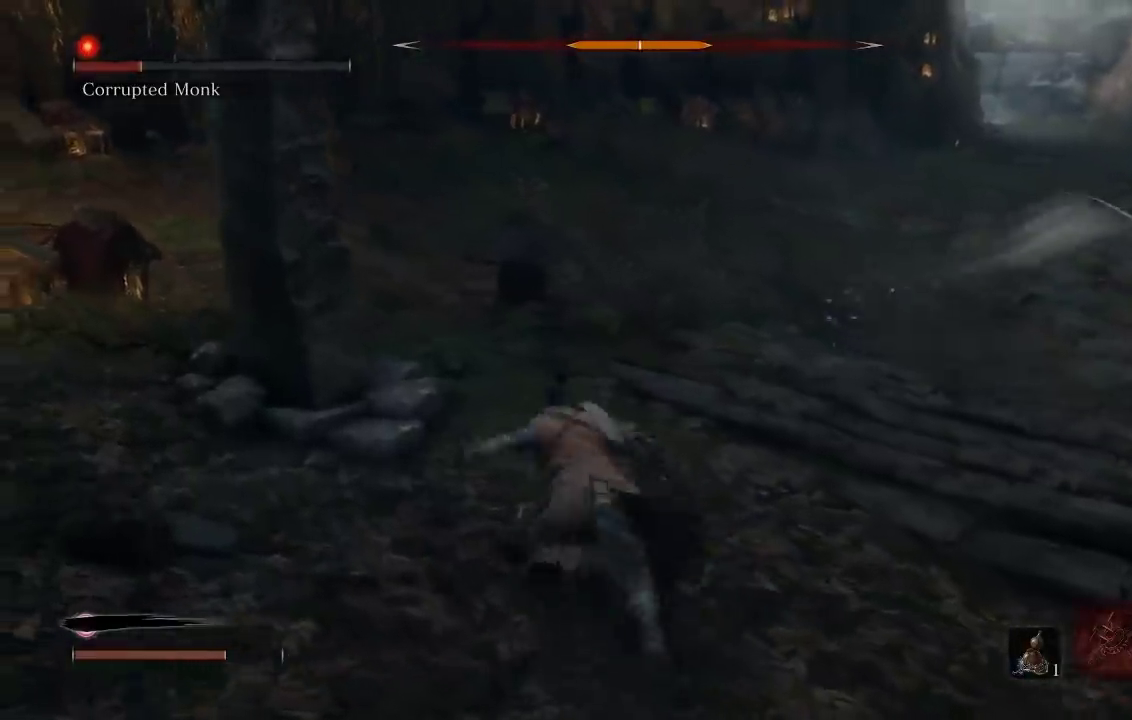
{"buttons": ["B"], "left_stick": "up-left", "right_stick": "right", "events": [[33, "left_stick", "up-left"], [200, "left_stick", "left"], [267, "left_stick", "down-left"], [433, "left_stick", "left"], [500, "left_stick", "up-left"]]}
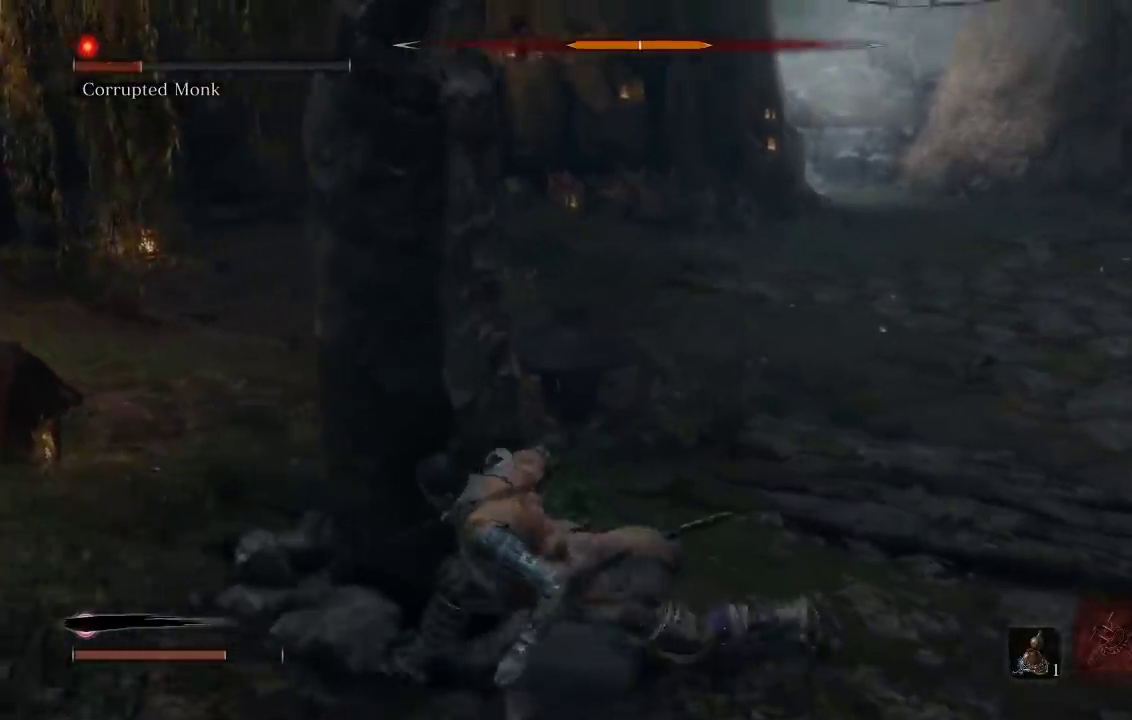
{"buttons": ["B"], "left_stick": "up-left", "right_stick": "right", "events": [[150, "left_stick", "left"], [250, "right_stick", "up-right"], [300, "left_stick", "up-left"], [383, "right_stick", "right"]]}
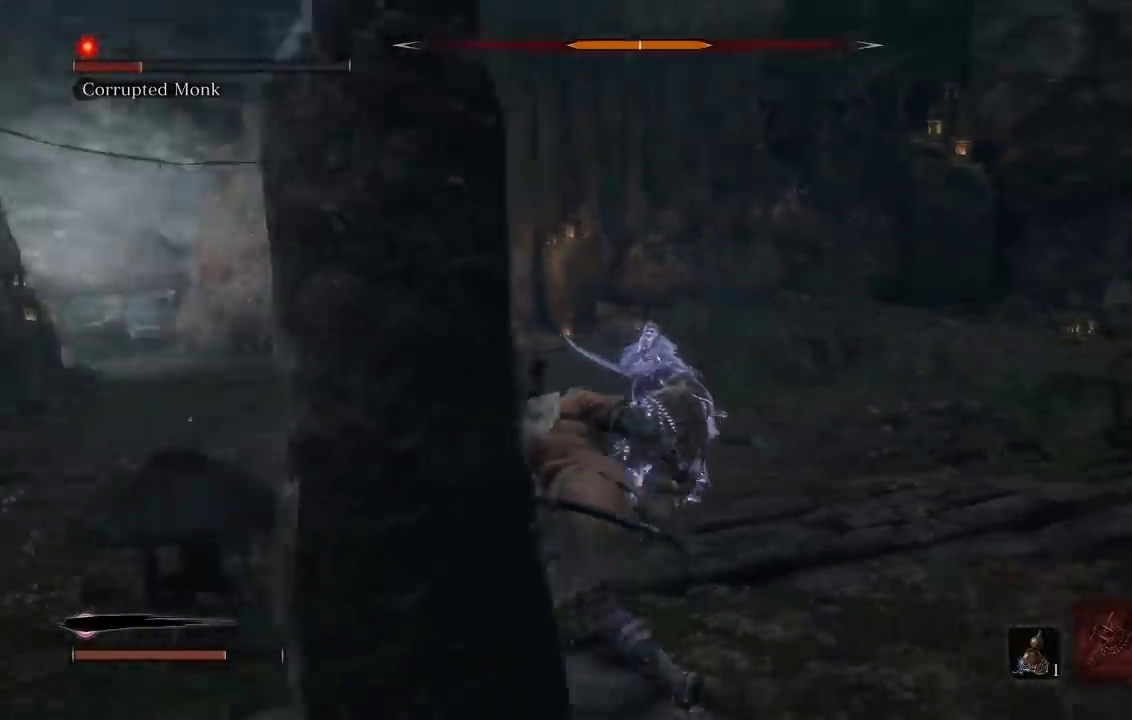
{"buttons": ["B"], "left_stick": "left", "right_stick": "right", "events": [[100, "right_stick", "center"], [150, "left_stick", "left"], [283, "right_stick", "right"], [317, "left_stick", "up-left"], [467, "left_stick", "left"]]}
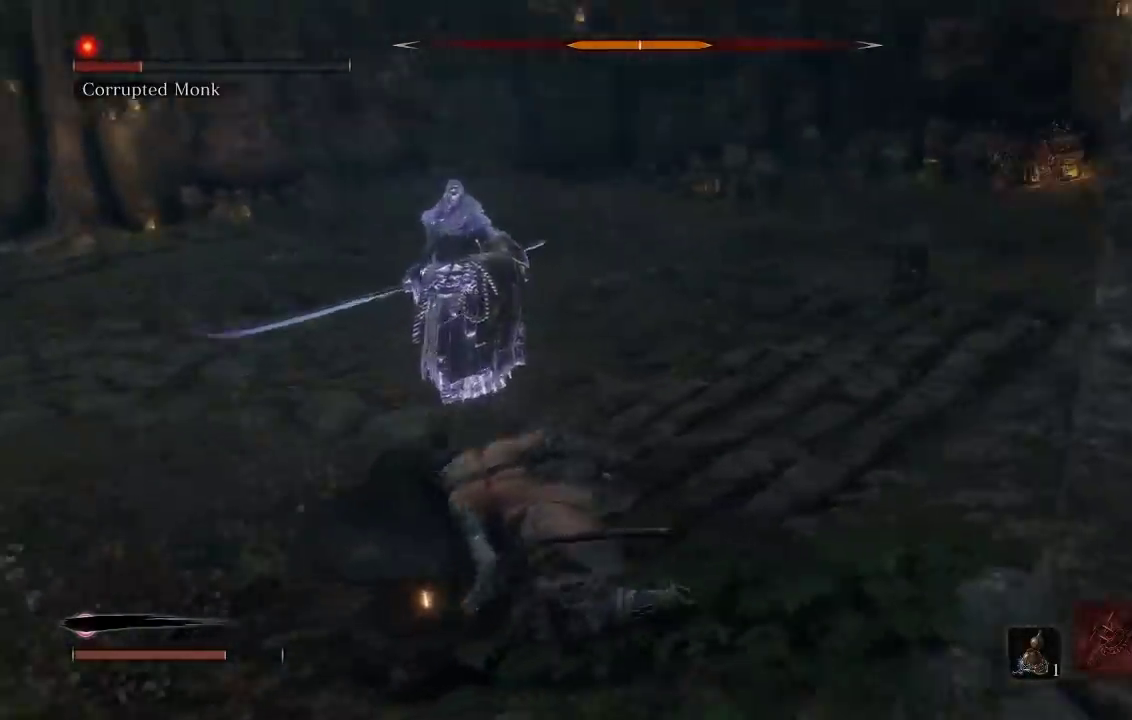
{"buttons": ["B"], "left_stick": "left", "right_stick": "right", "events": [[33, "right_stick", "center"], [67, "left_stick", "down-left"], [183, "left_stick", "left"], [367, "left_stick", "down-left"], [400, "right_stick", "right"], [433, "left_stick", "left"]]}
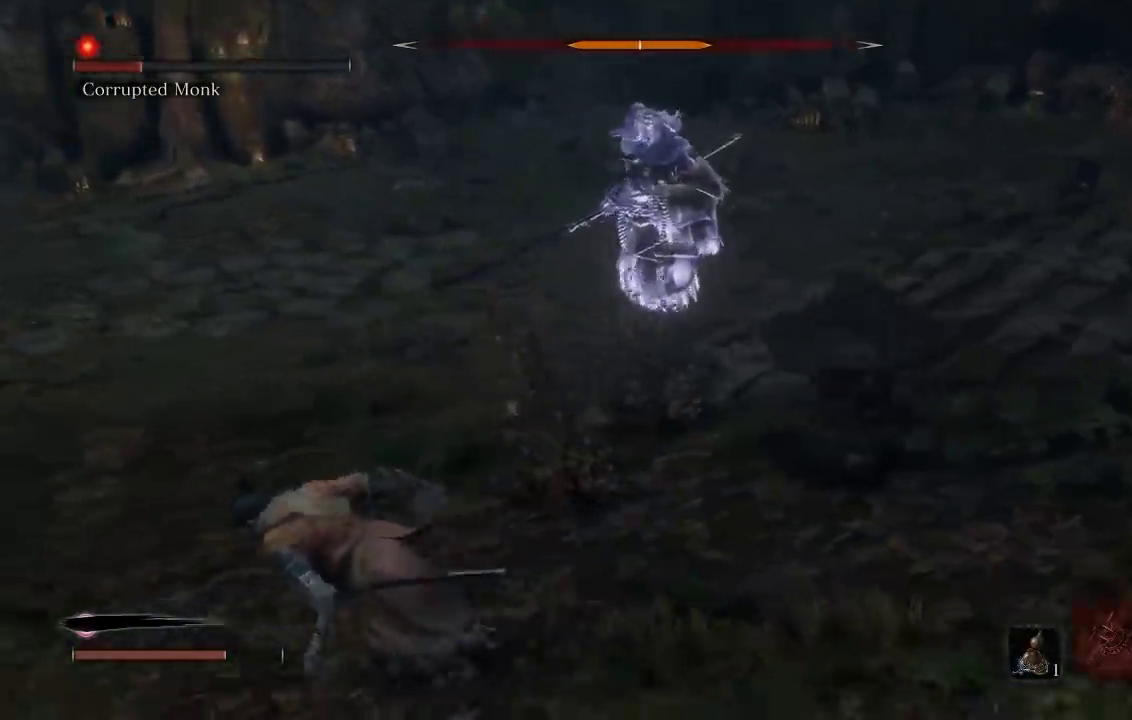
{"buttons": ["B"], "left_stick": "up-left", "right_stick": "center", "events": [[117, "right_stick", "center"], [383, "left_stick", "up-left"]]}
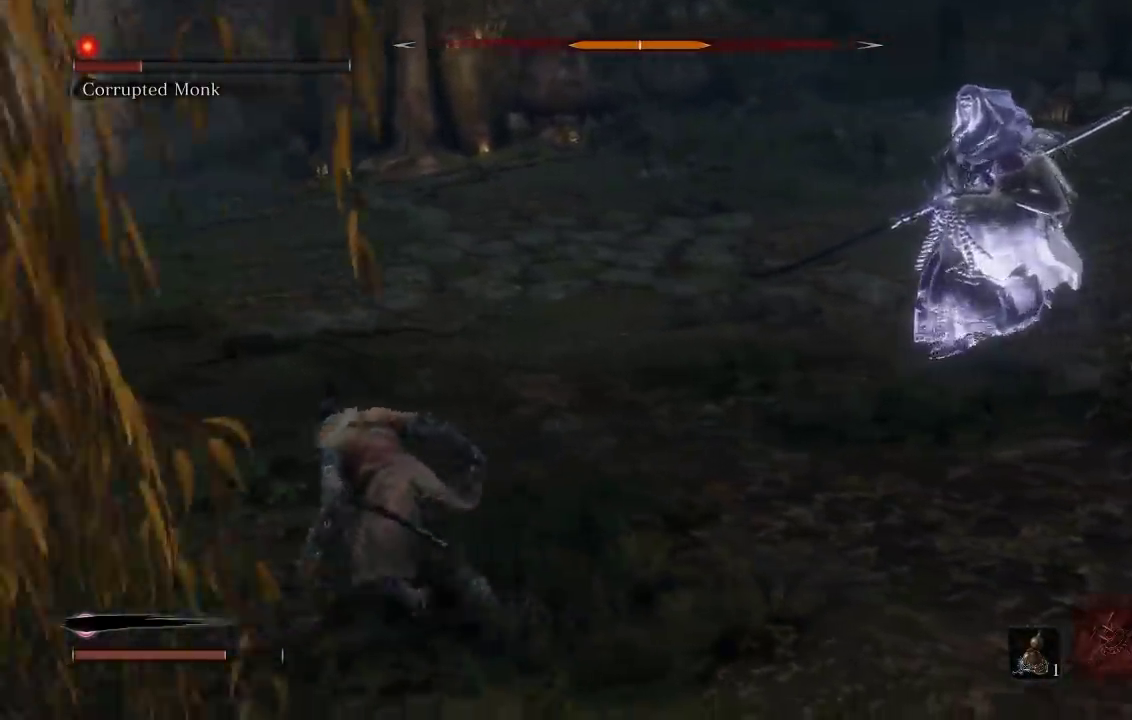
{"buttons": ["B"], "left_stick": "left", "right_stick": "right", "events": [[33, "right_stick", "right"], [483, "left_stick", "left"]]}
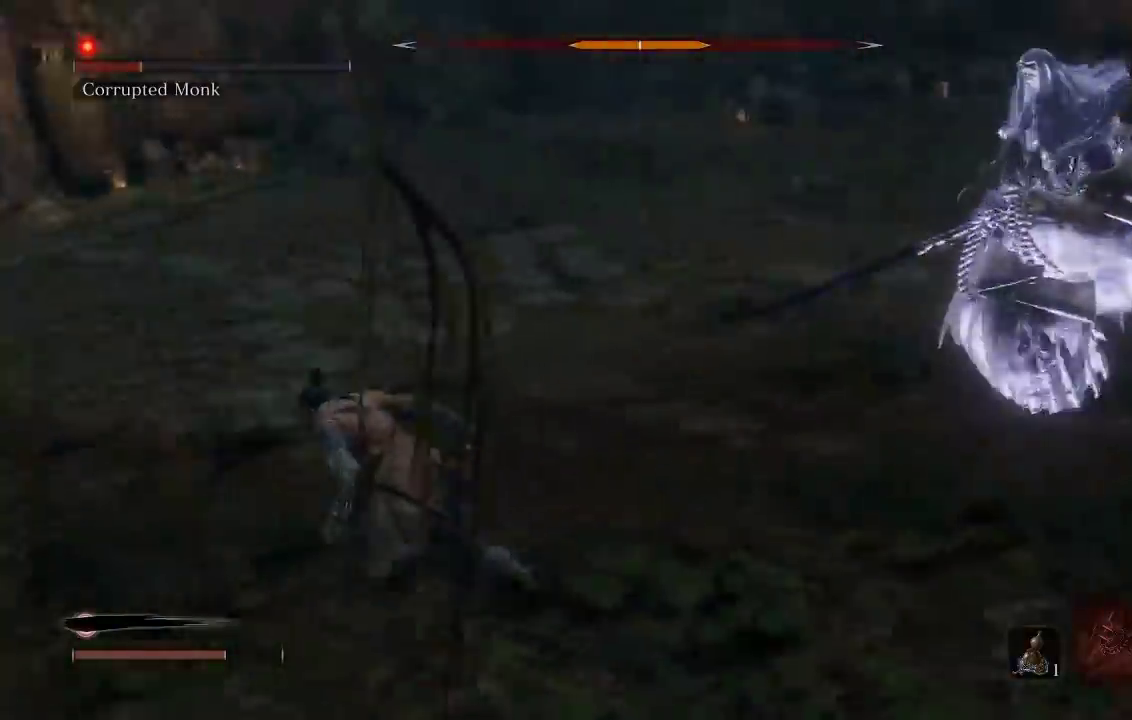
{"buttons": ["B"], "left_stick": "down-left", "right_stick": "center", "events": [[317, "left_stick", "down-left"], [433, "right_stick", "center"]]}
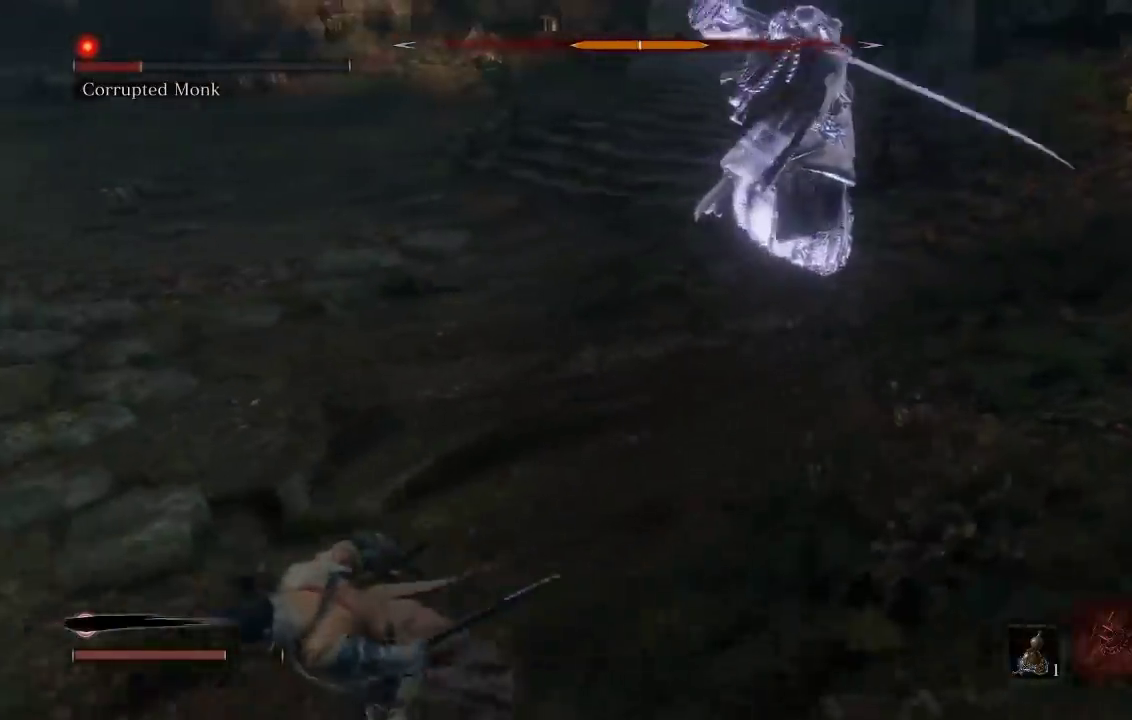
{"buttons": ["B"], "left_stick": "down-left", "right_stick": "center", "events": [[117, "right_stick", "right"], [367, "right_stick", "up-right"], [433, "right_stick", "center"]]}
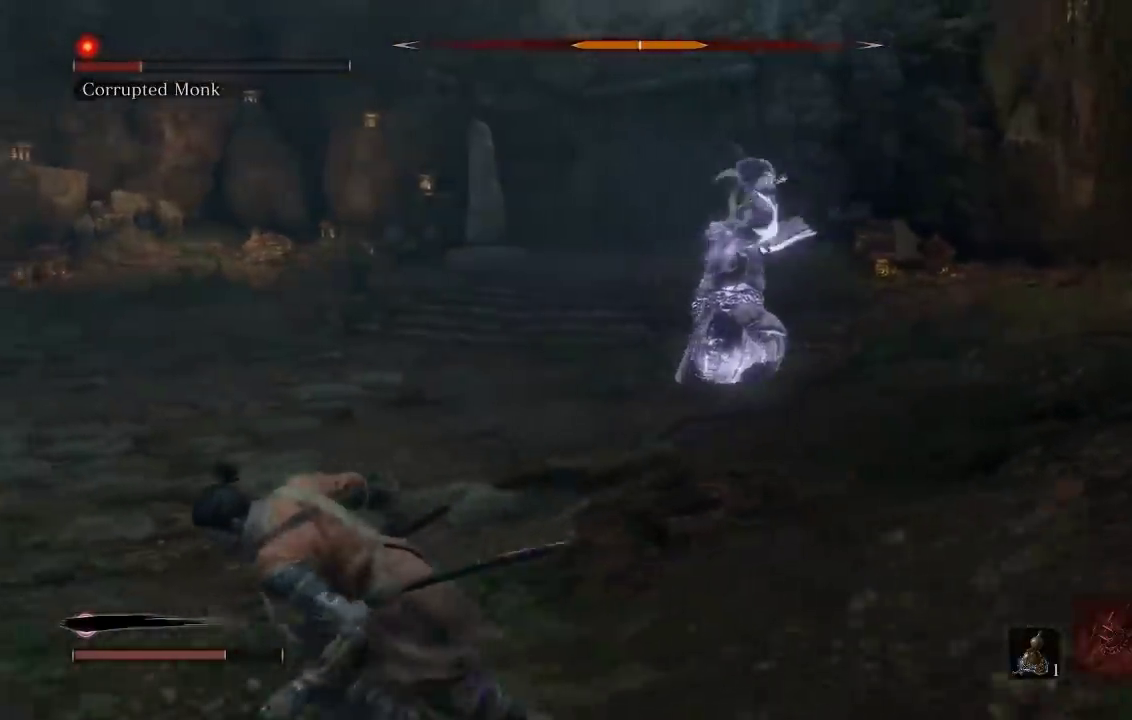
{"buttons": [], "left_stick": "up-left", "right_stick": "center", "events": [[67, "right_stick", "right"], [267, "right_stick", "center"], [417, "left_stick", "left"], [467, "left_stick", "up-left"], [483, "B", "up"]]}
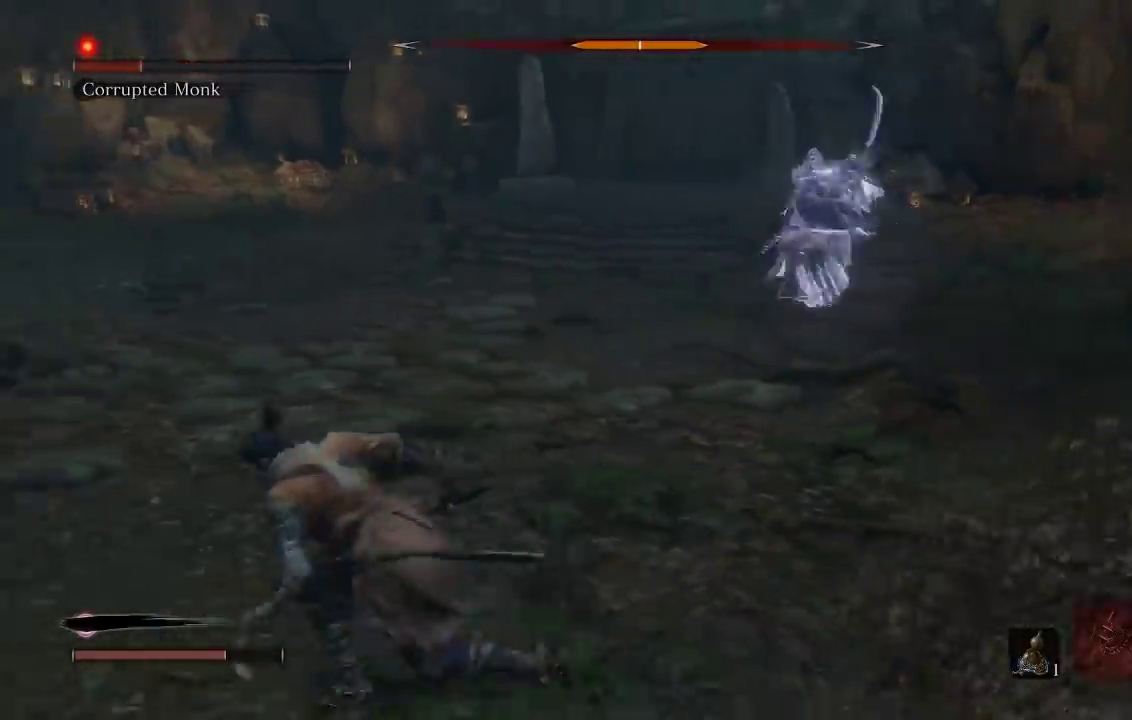
{"buttons": [], "left_stick": "down-left", "right_stick": "center"}
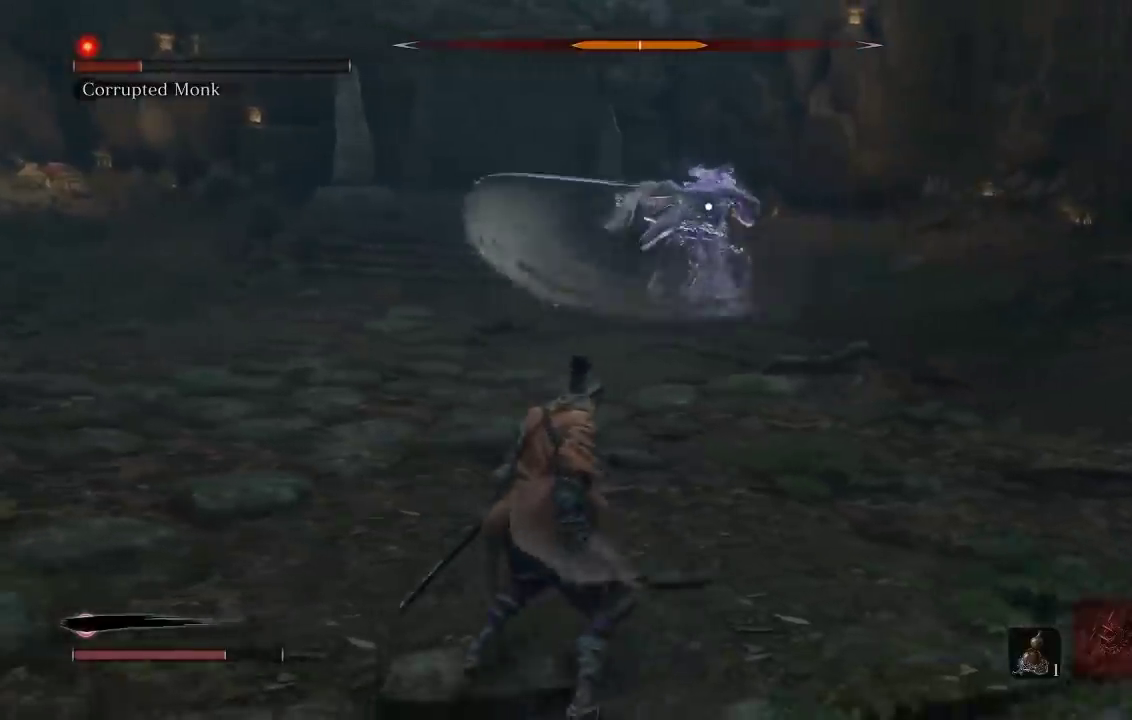
{"buttons": [], "left_stick": "down-left", "right_stick": "center", "events": []}
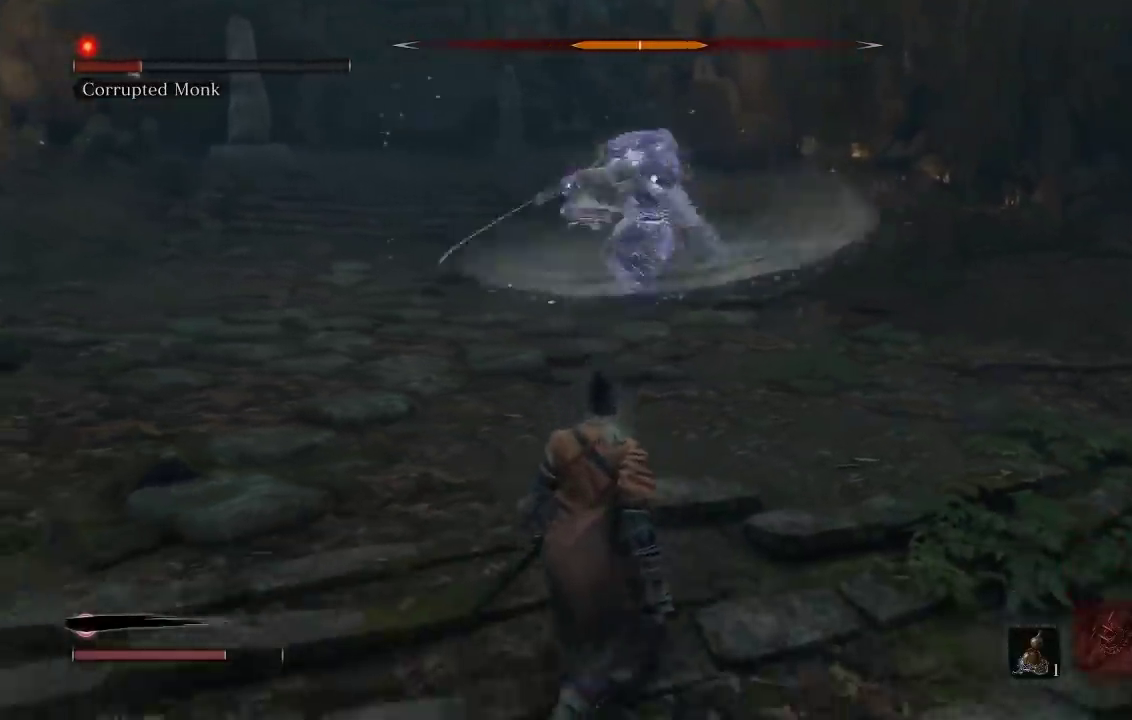
{"buttons": [], "left_stick": "down", "right_stick": "center", "events": [[117, "left_stick", "center"], [267, "left_stick", "down"]]}
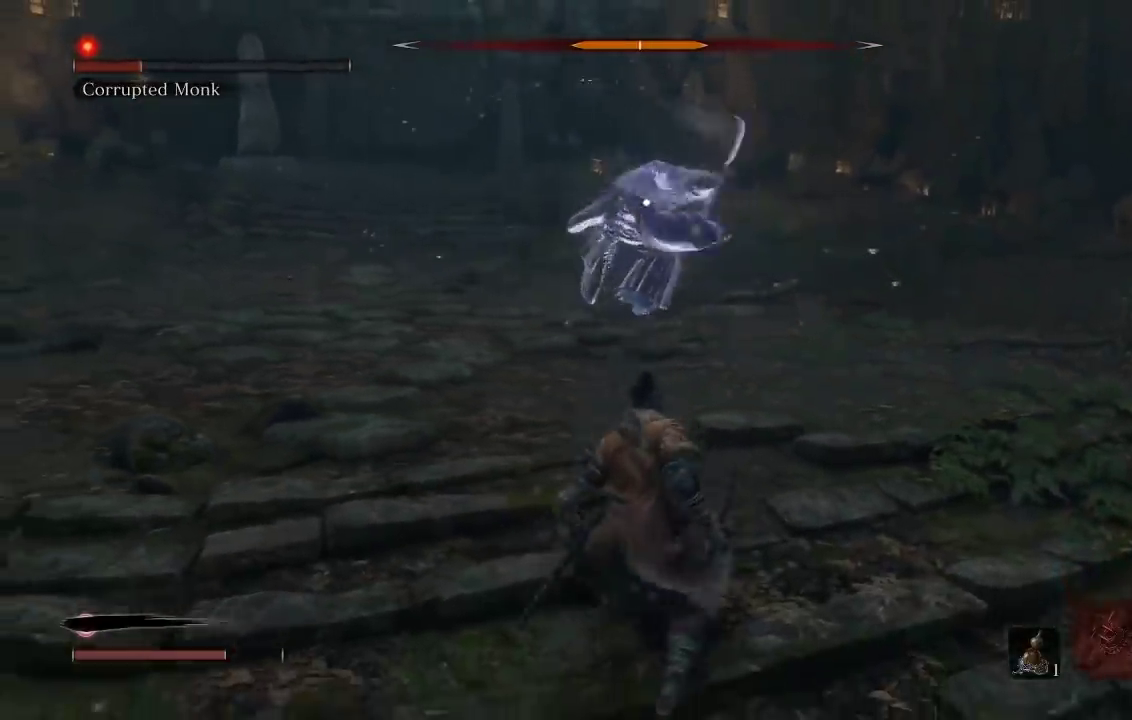
{"buttons": [], "left_stick": "down", "right_stick": "center", "events": [[250, "left_stick", "down-right"], [317, "left_stick", "center"], [383, "left_stick", "down"]]}
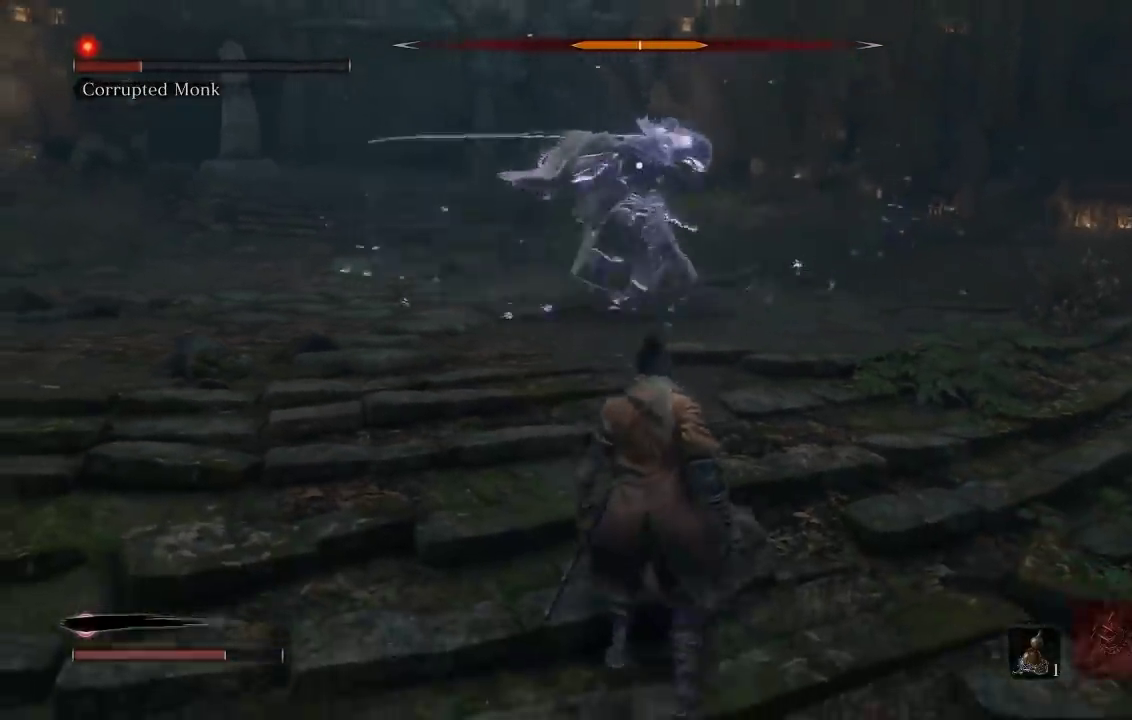
{"buttons": [], "left_stick": "down-right", "right_stick": "center", "events": [[467, "left_stick", "down-right"]]}
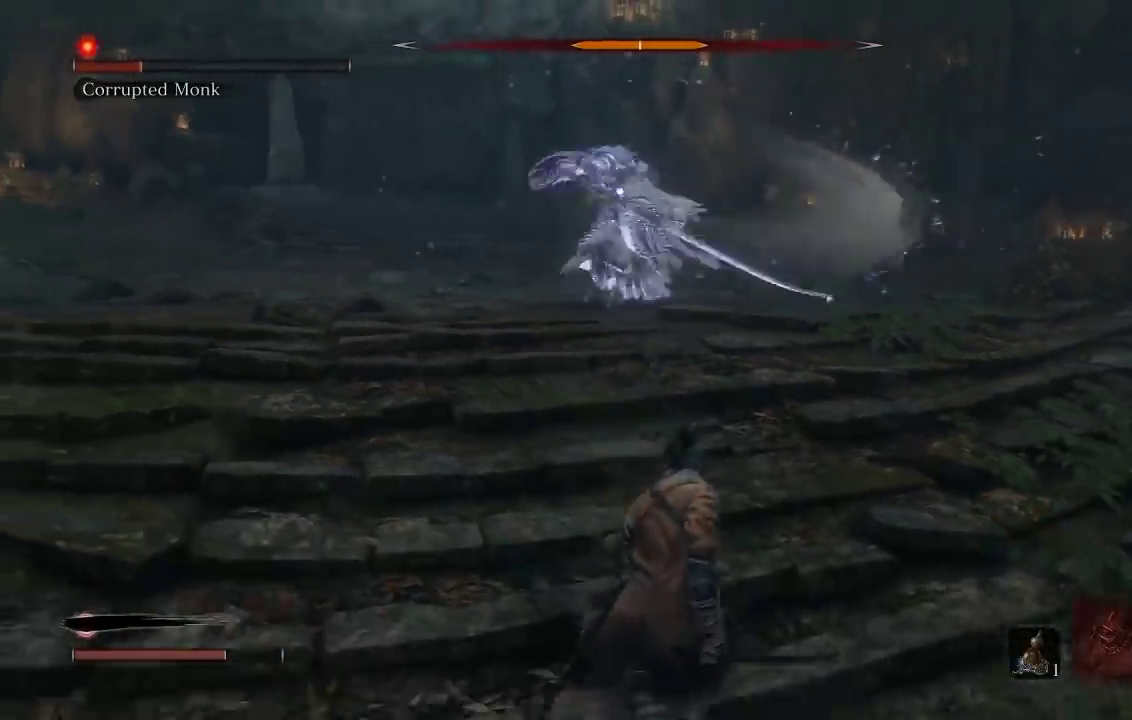
{"buttons": [], "left_stick": "center", "right_stick": "center", "events": [[300, "left_stick", "down"], [483, "left_stick", "center"]]}
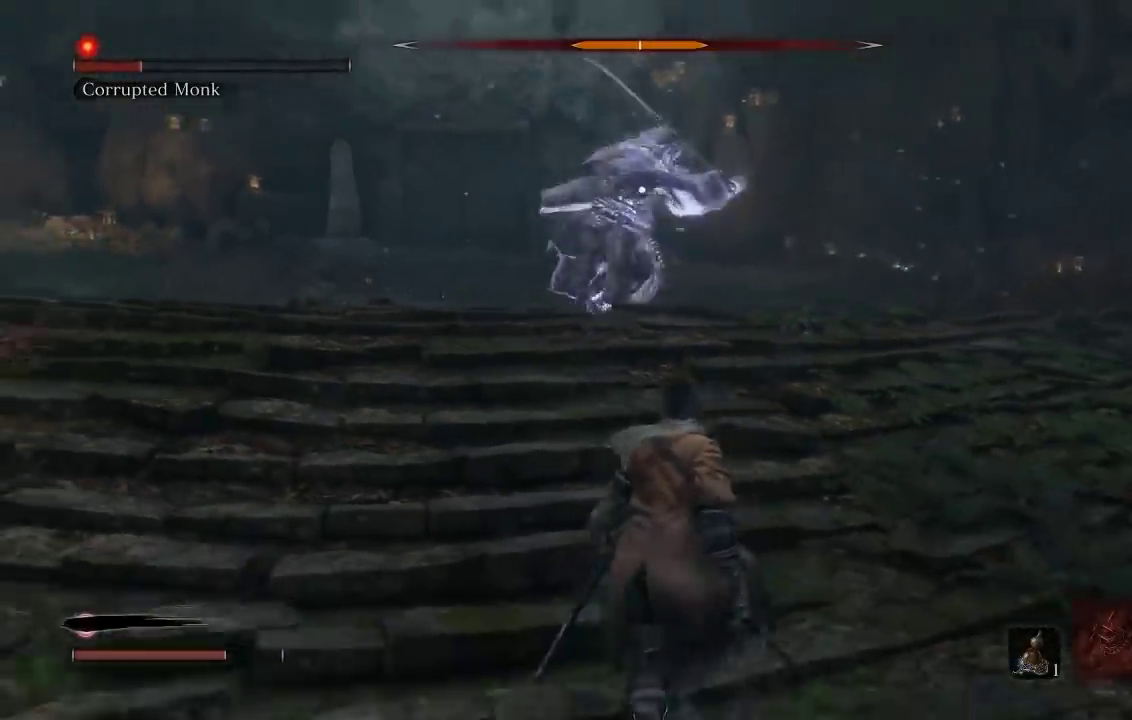
{"buttons": [], "left_stick": "up-left", "right_stick": "center", "events": [[133, "left_stick", "down"], [200, "left_stick", "down-left"], [267, "left_stick", "left"], [350, "left_stick", "up-left"]]}
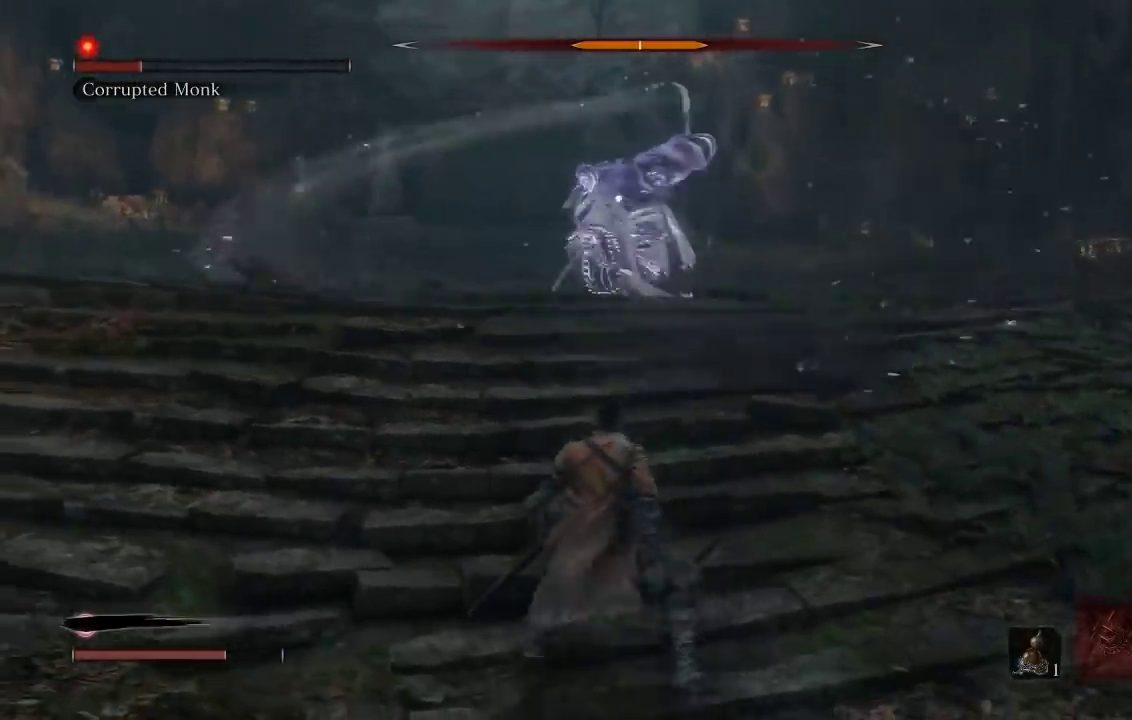
{"buttons": ["B"], "left_stick": "up-left", "right_stick": "center", "events": [[33, "left_stick", "up"], [133, "left_stick", "up-left"], [317, "B", "down"]]}
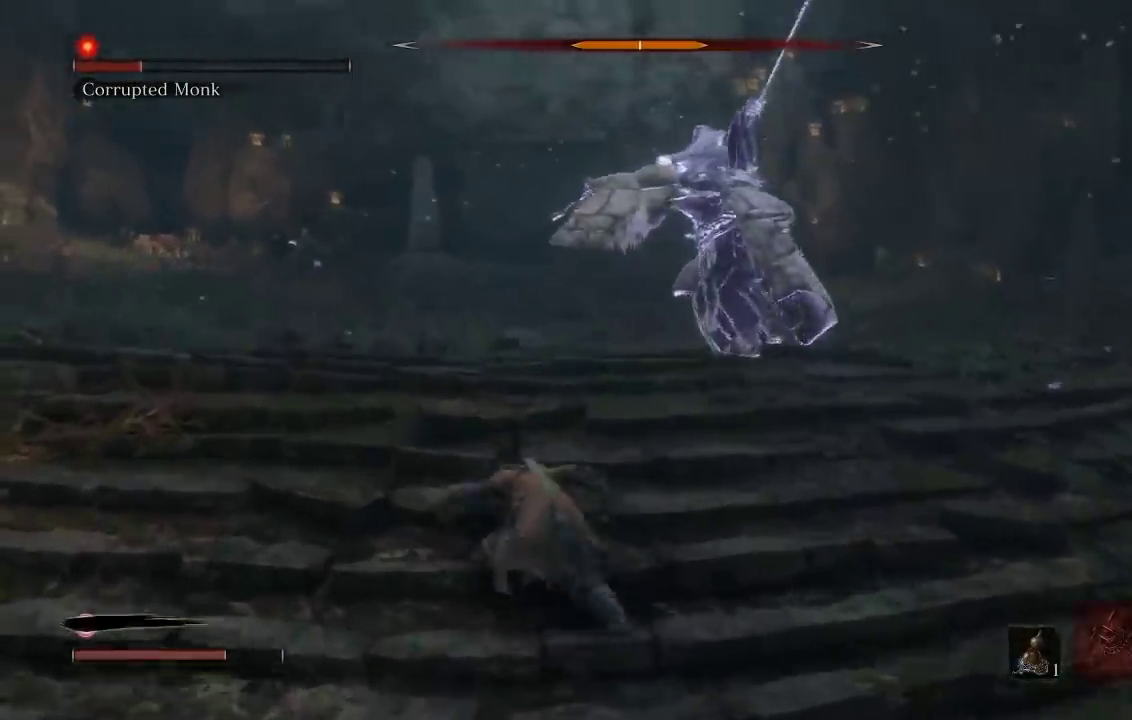
{"buttons": ["B"], "left_stick": "up-left", "right_stick": "right", "events": [[83, "right_stick", "right"], [317, "left_stick", "left"], [467, "left_stick", "up-left"]]}
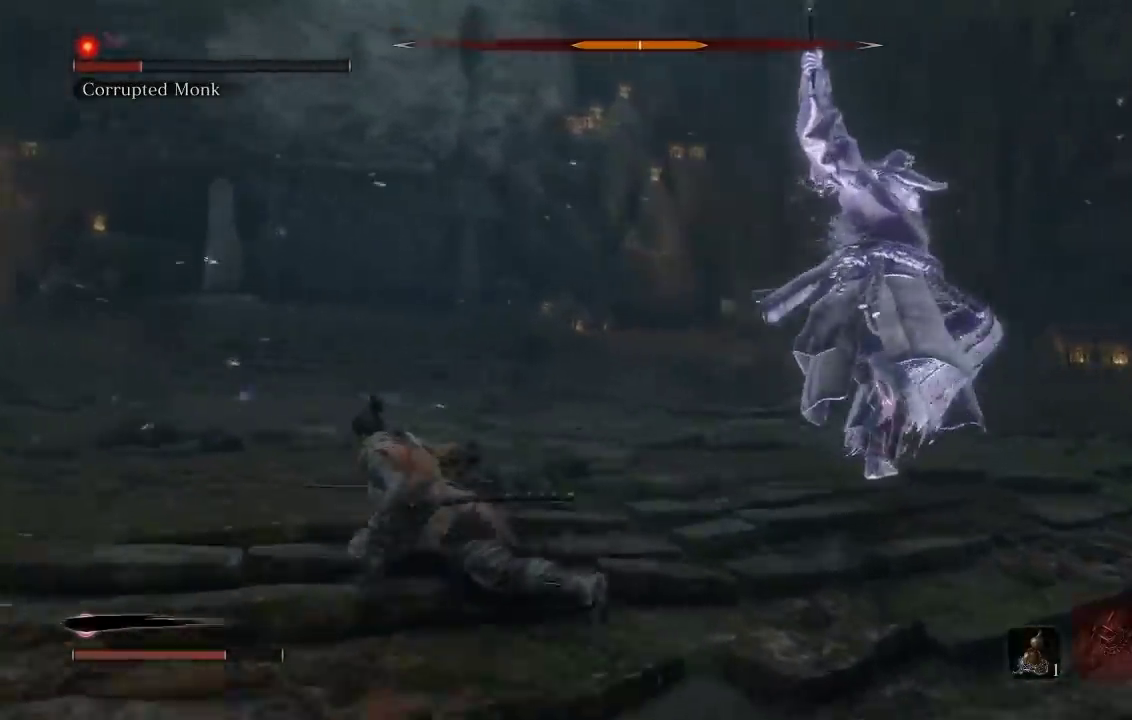
{"buttons": ["B"], "left_stick": "left", "right_stick": "right", "events": [[167, "left_stick", "left"]]}